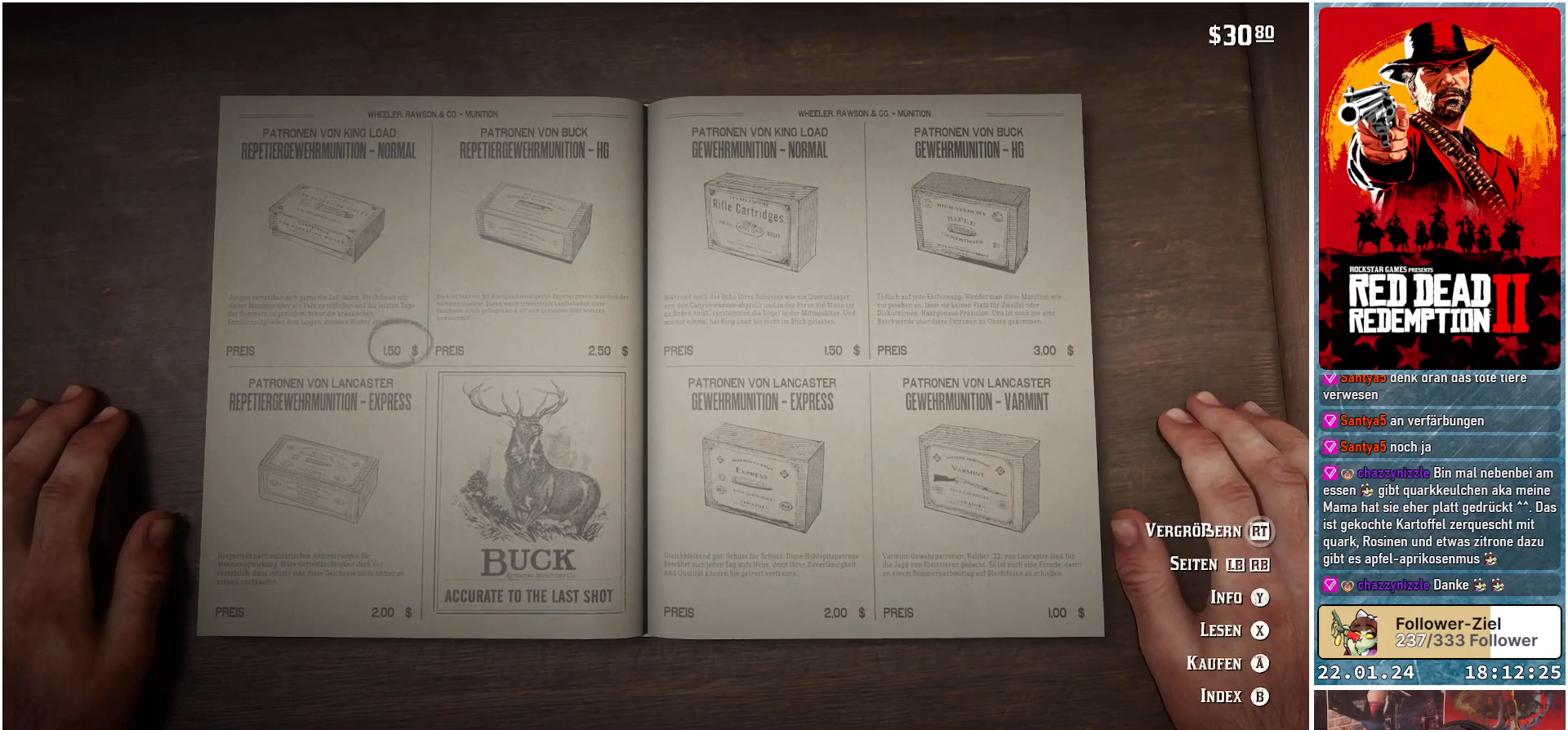
Gameplay with a controller (Xbox layout); each line is a JSON object with the inputs held at the frame after it. "events" lists button and stick changes between this image and that frame as [ms after this image, input, new state], when the widget could be followed in between.
{"buttons": [], "left_stick": "center", "right_stick": "center", "events": []}
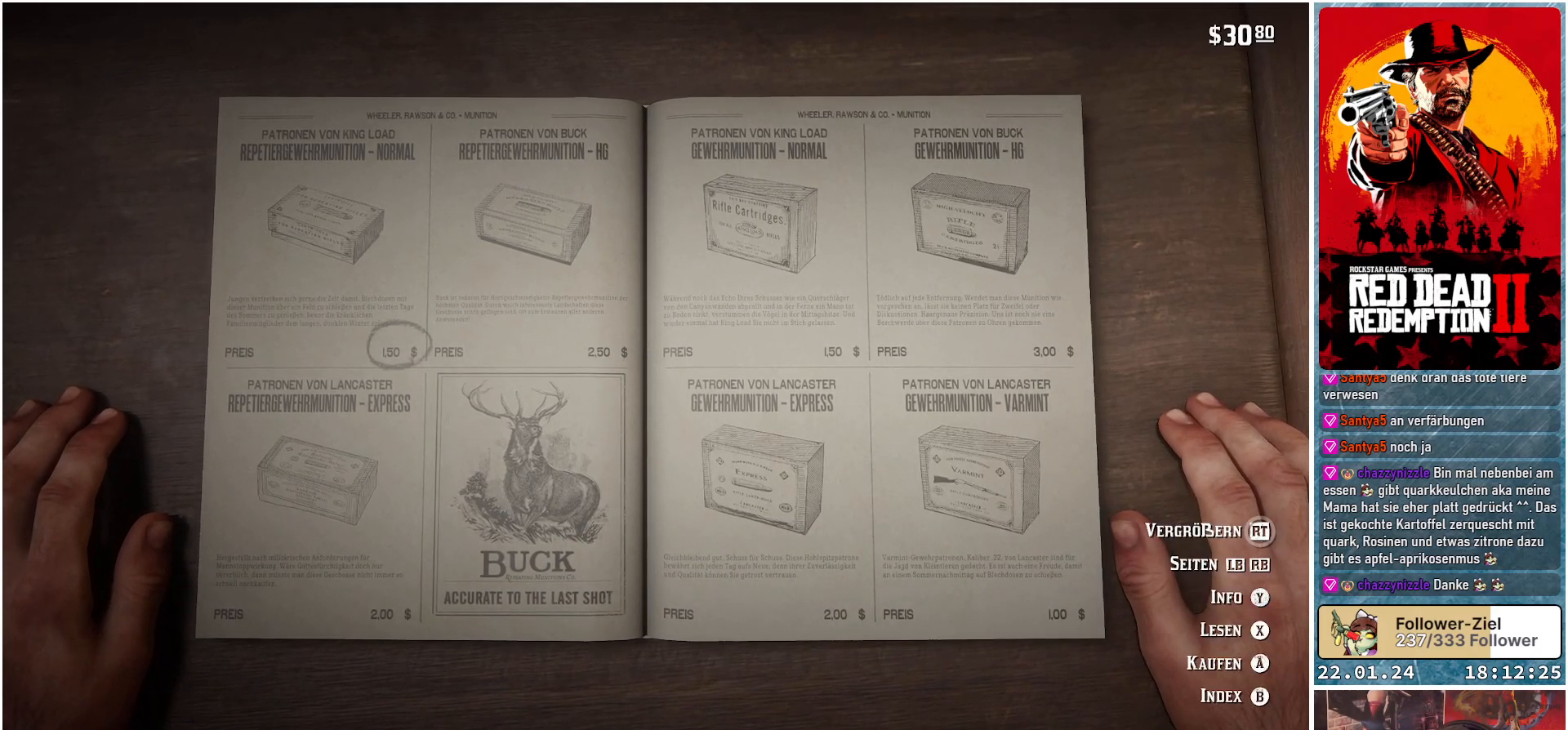
{"buttons": ["B"], "left_stick": "center", "right_stick": "center", "events": [[117, "B", "down"]]}
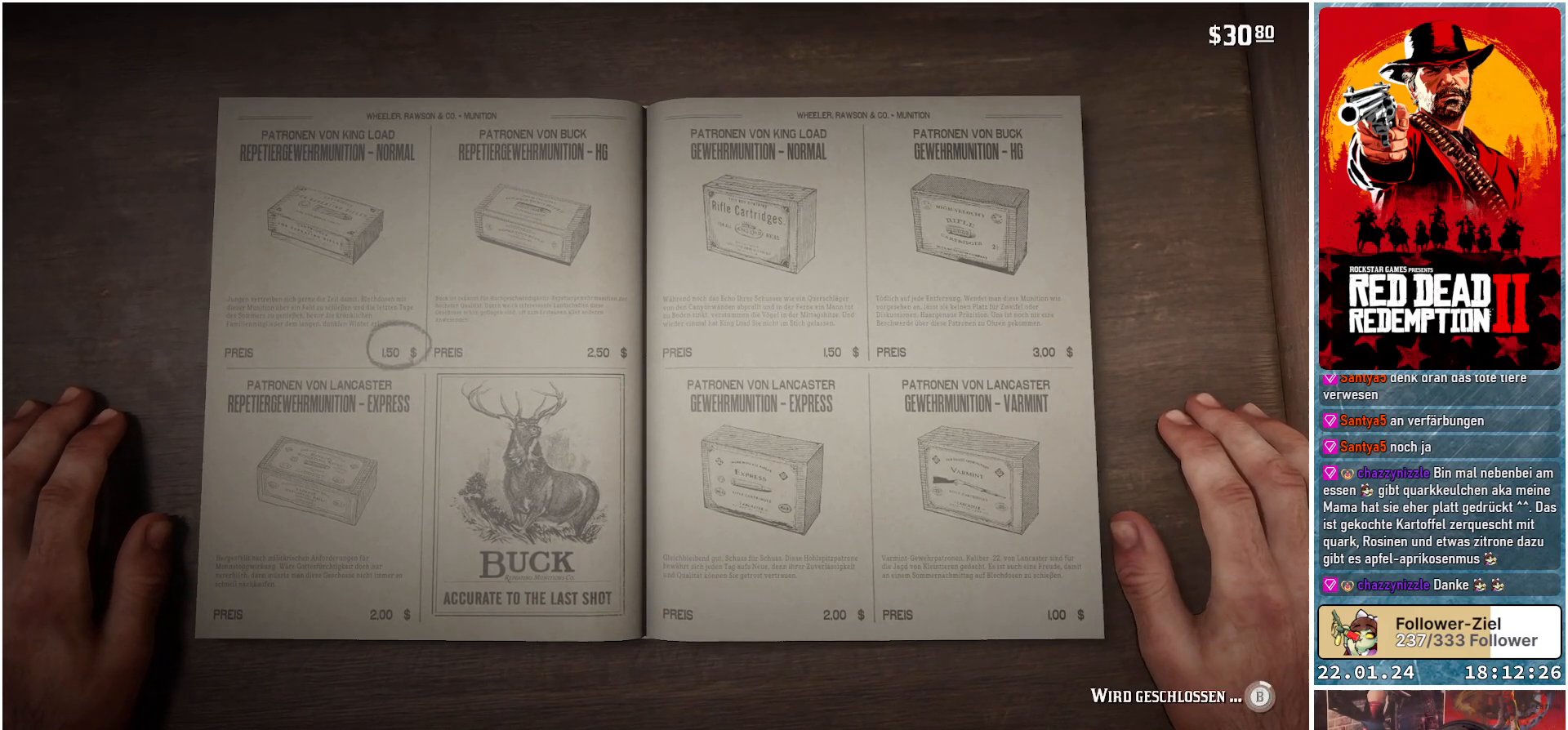
{"buttons": ["B"], "left_stick": "center", "right_stick": "center", "events": []}
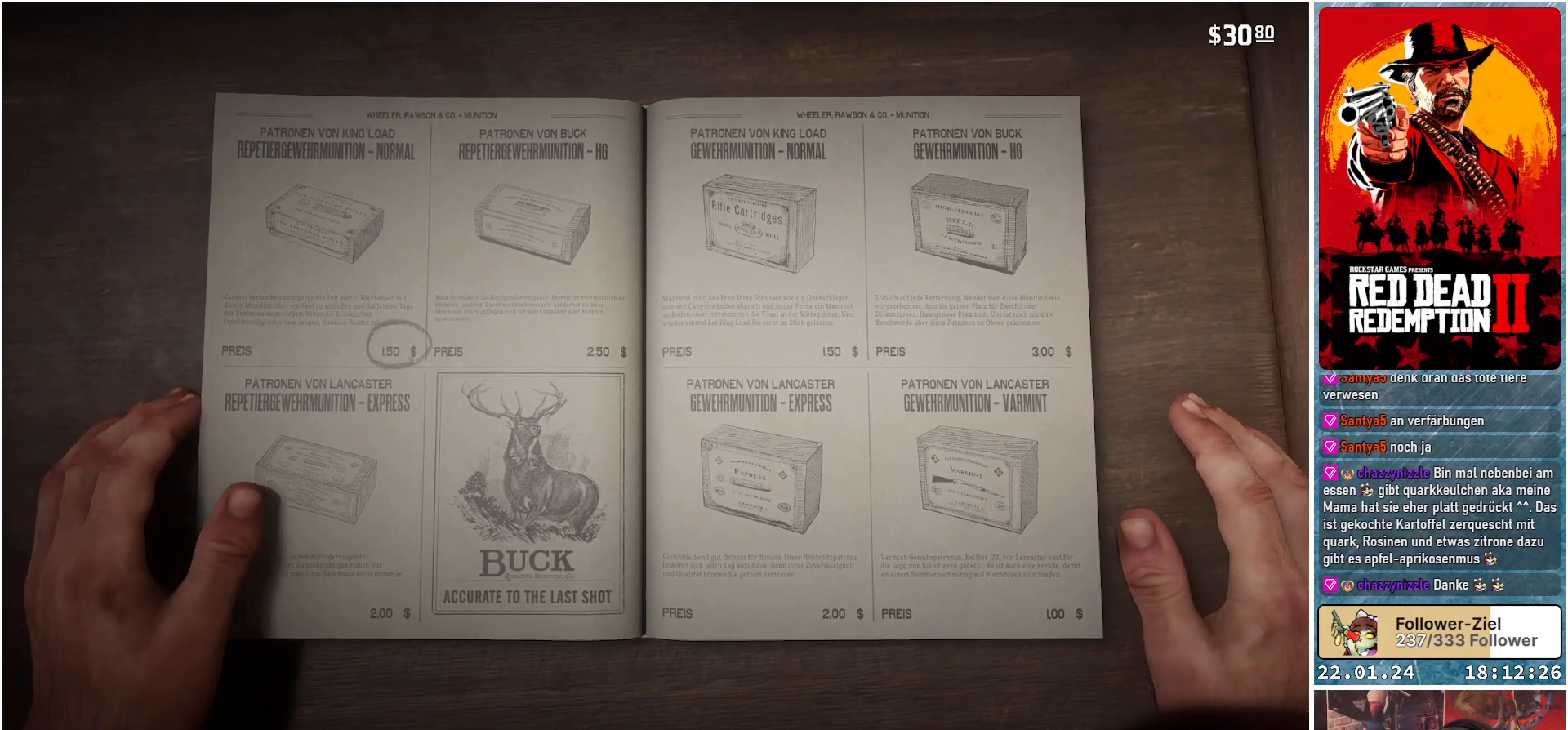
{"buttons": [], "left_stick": "center", "right_stick": "center", "events": [[100, "B", "up"]]}
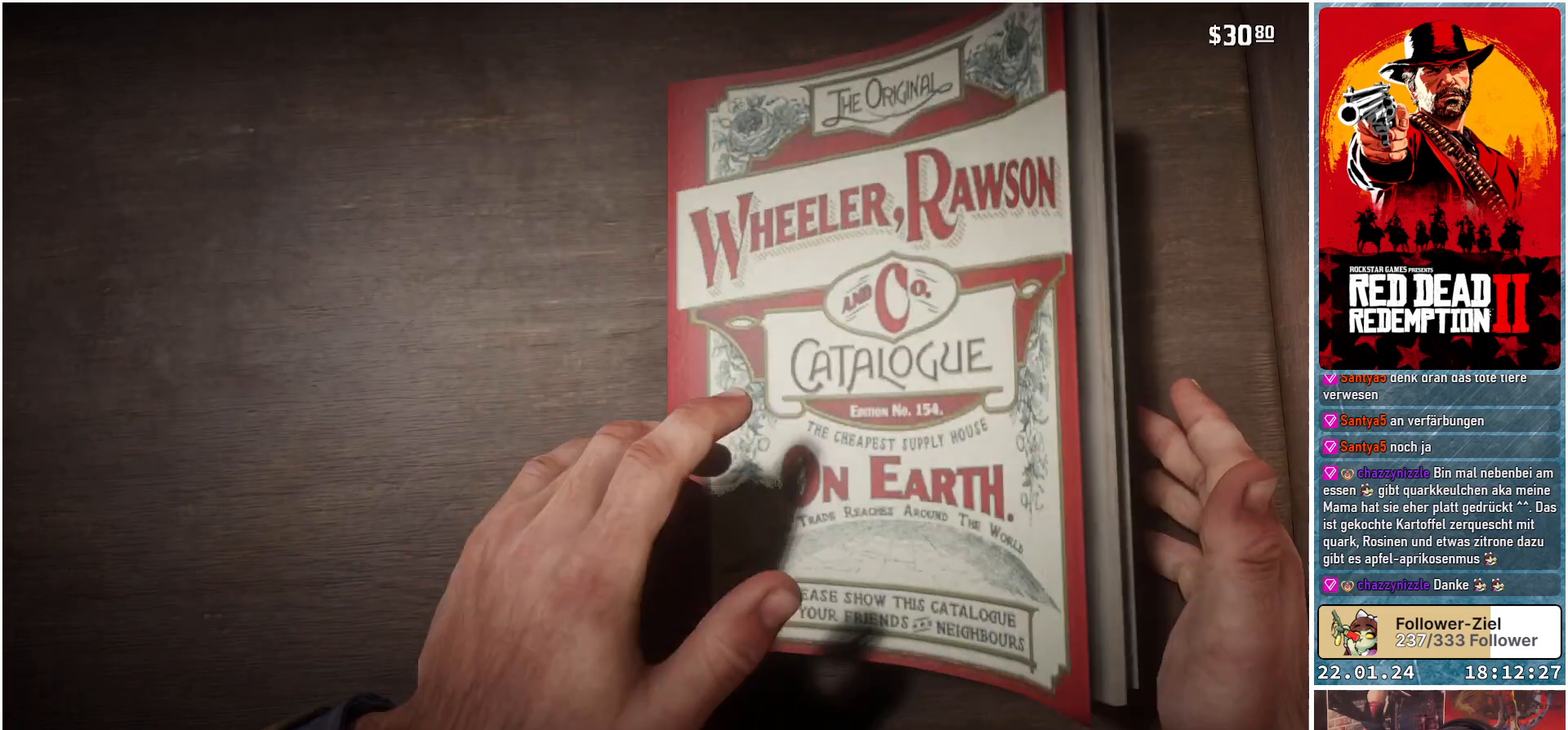
{"buttons": [], "left_stick": "center", "right_stick": "center", "events": []}
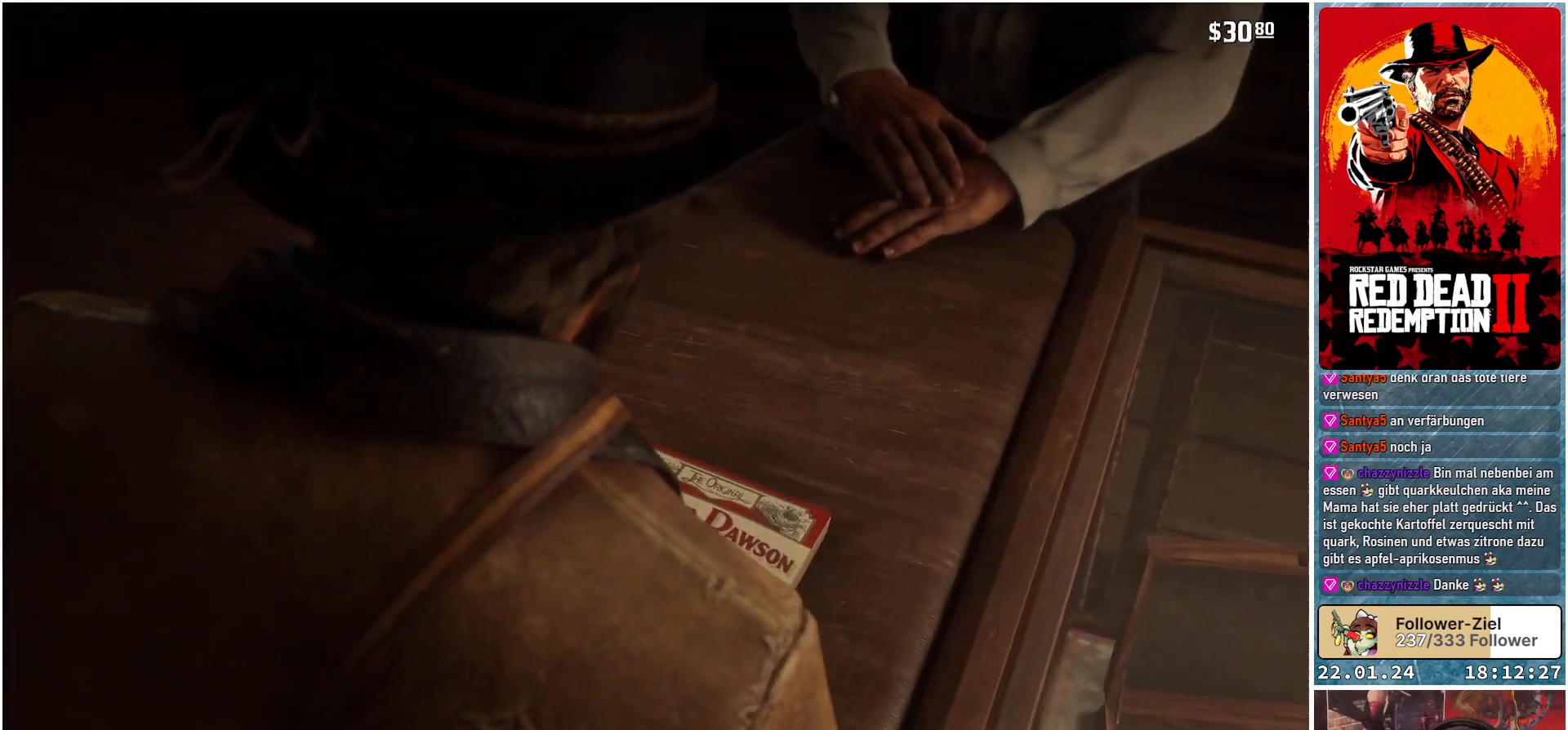
{"buttons": [], "left_stick": "center", "right_stick": "center", "events": []}
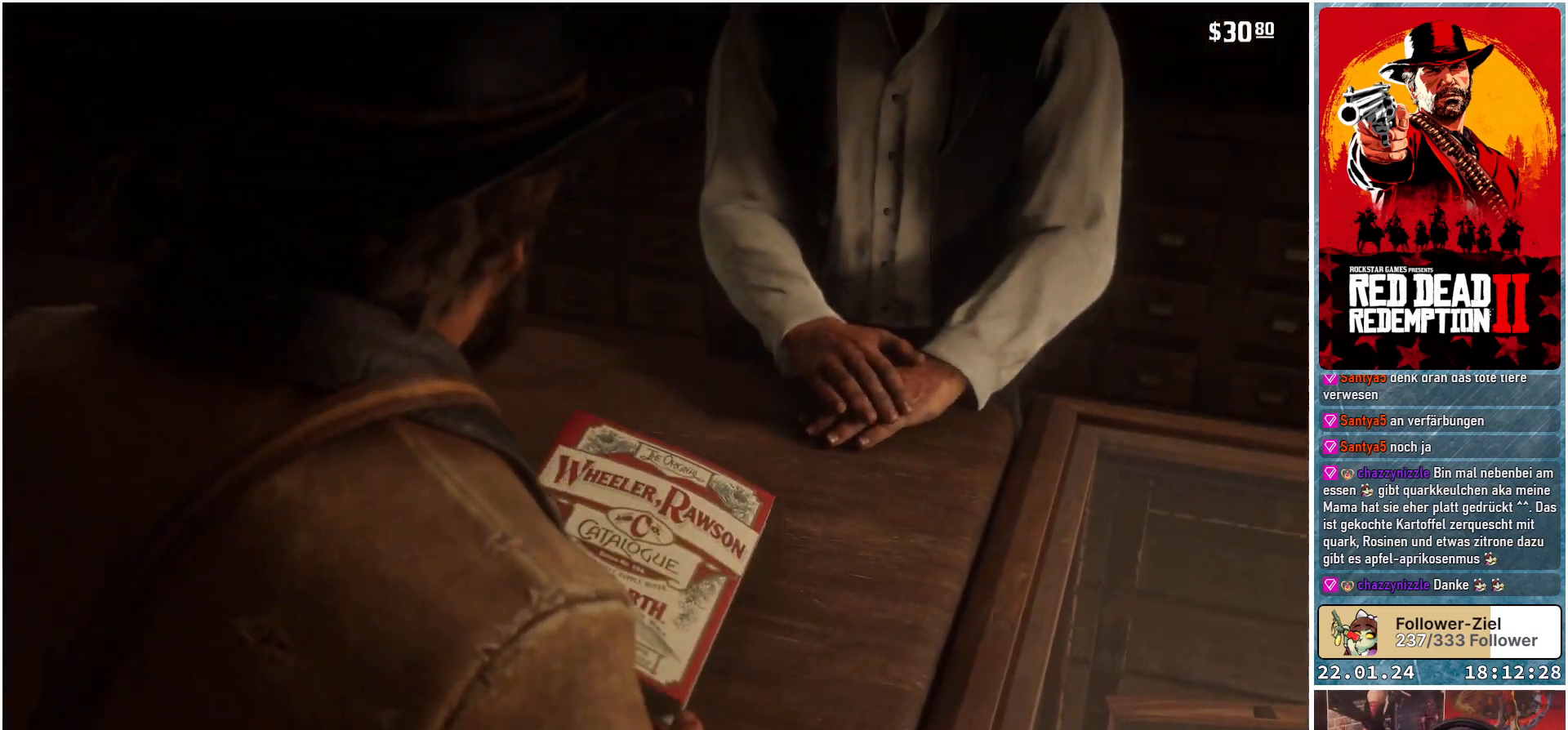
{"buttons": [], "left_stick": "center", "right_stick": "center", "events": []}
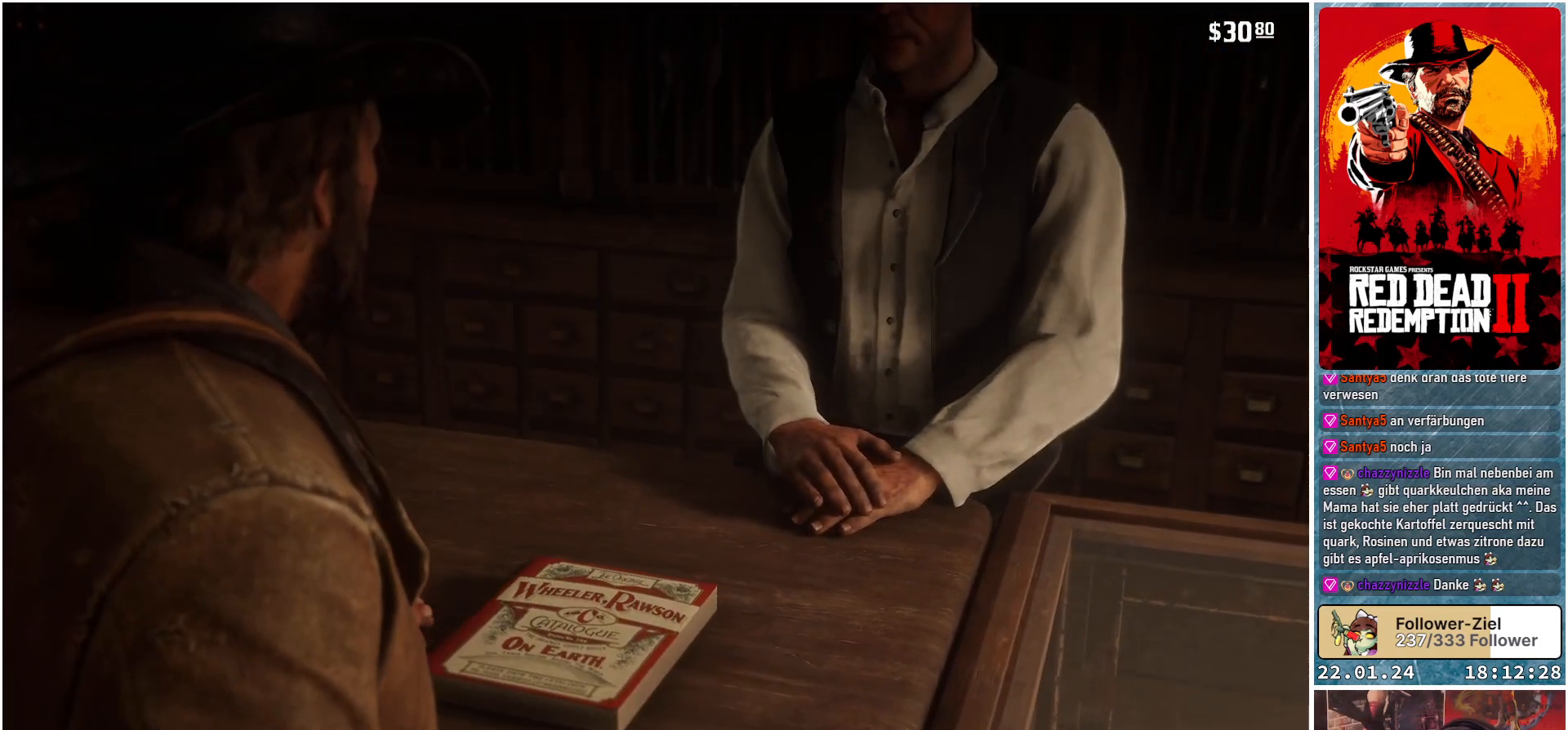
{"buttons": [], "left_stick": "down", "right_stick": "center", "events": [[184, "left_stick", "down"]]}
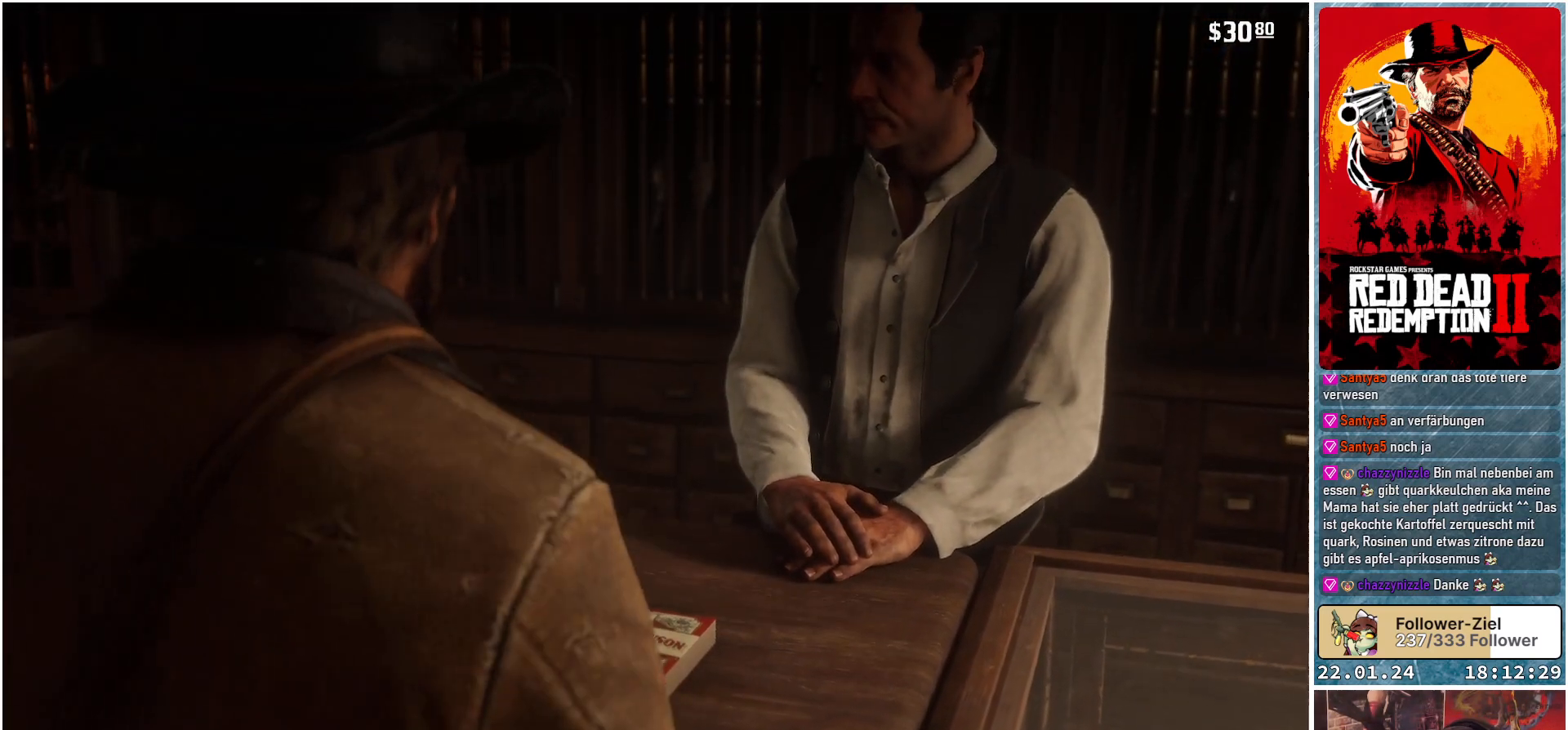
{"buttons": [], "left_stick": "down-left", "right_stick": "left", "events": [[100, "right_stick", "left"], [300, "left_stick", "down-left"]]}
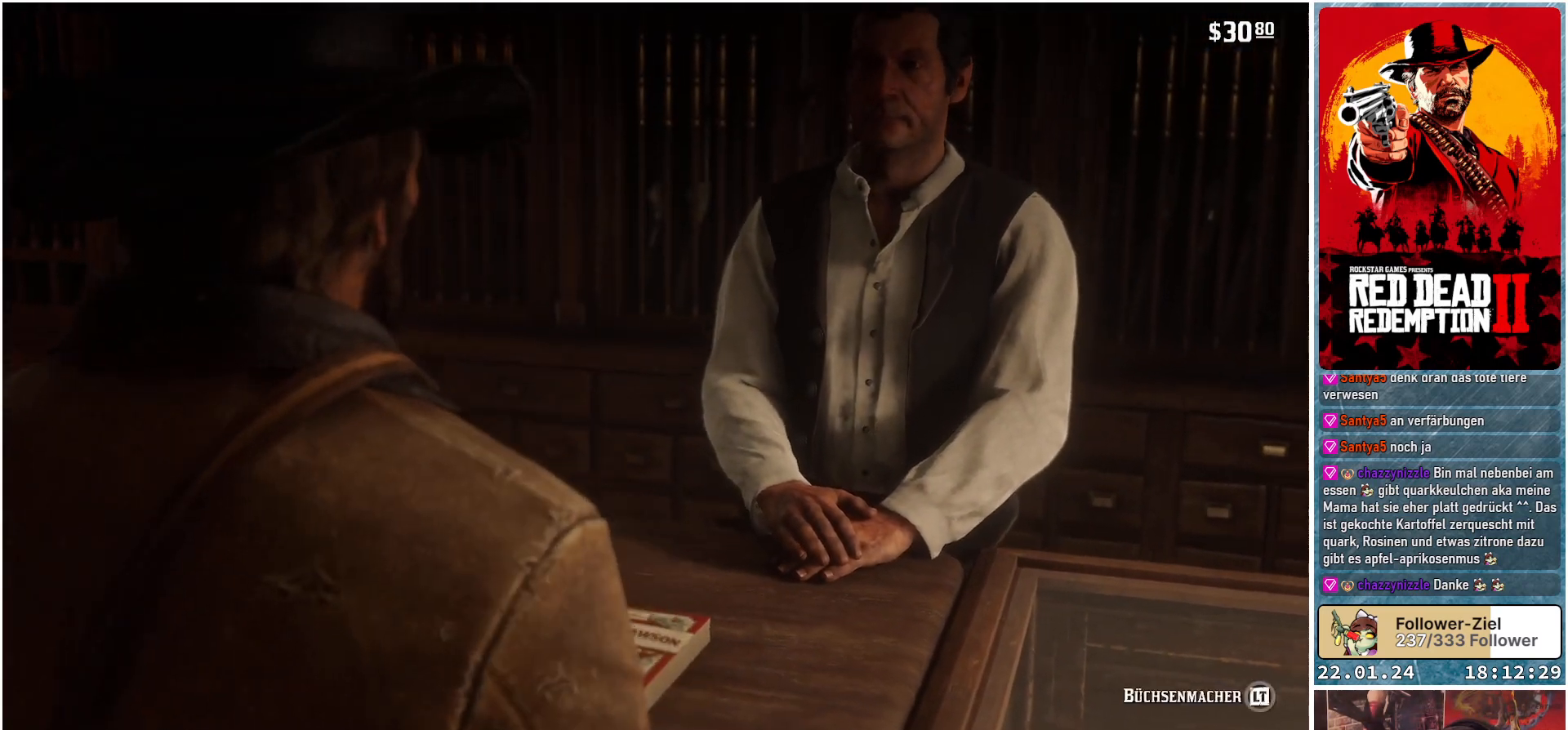
{"buttons": [], "left_stick": "down-left", "right_stick": "left", "events": []}
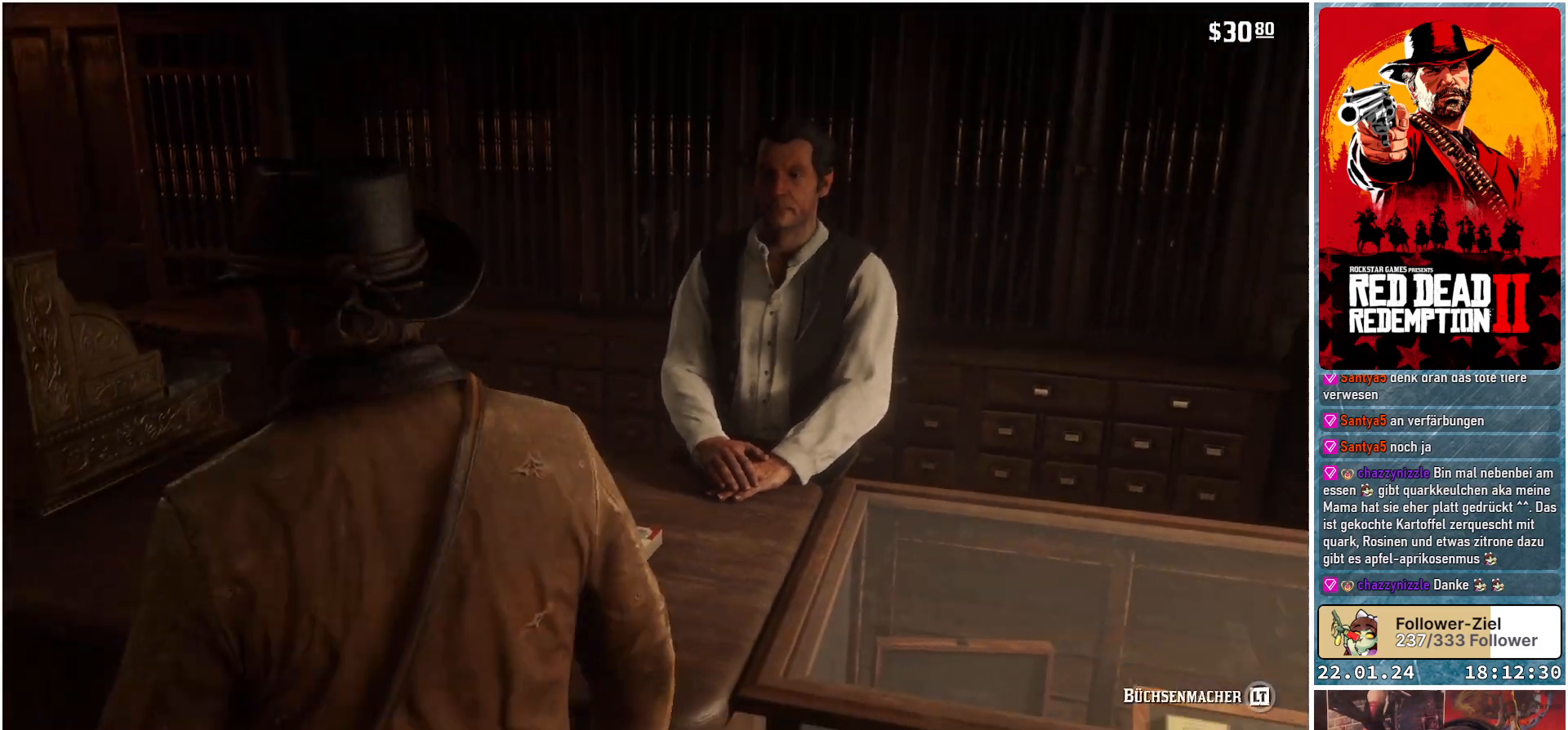
{"buttons": [], "left_stick": "down", "right_stick": "left", "events": [[400, "left_stick", "down"]]}
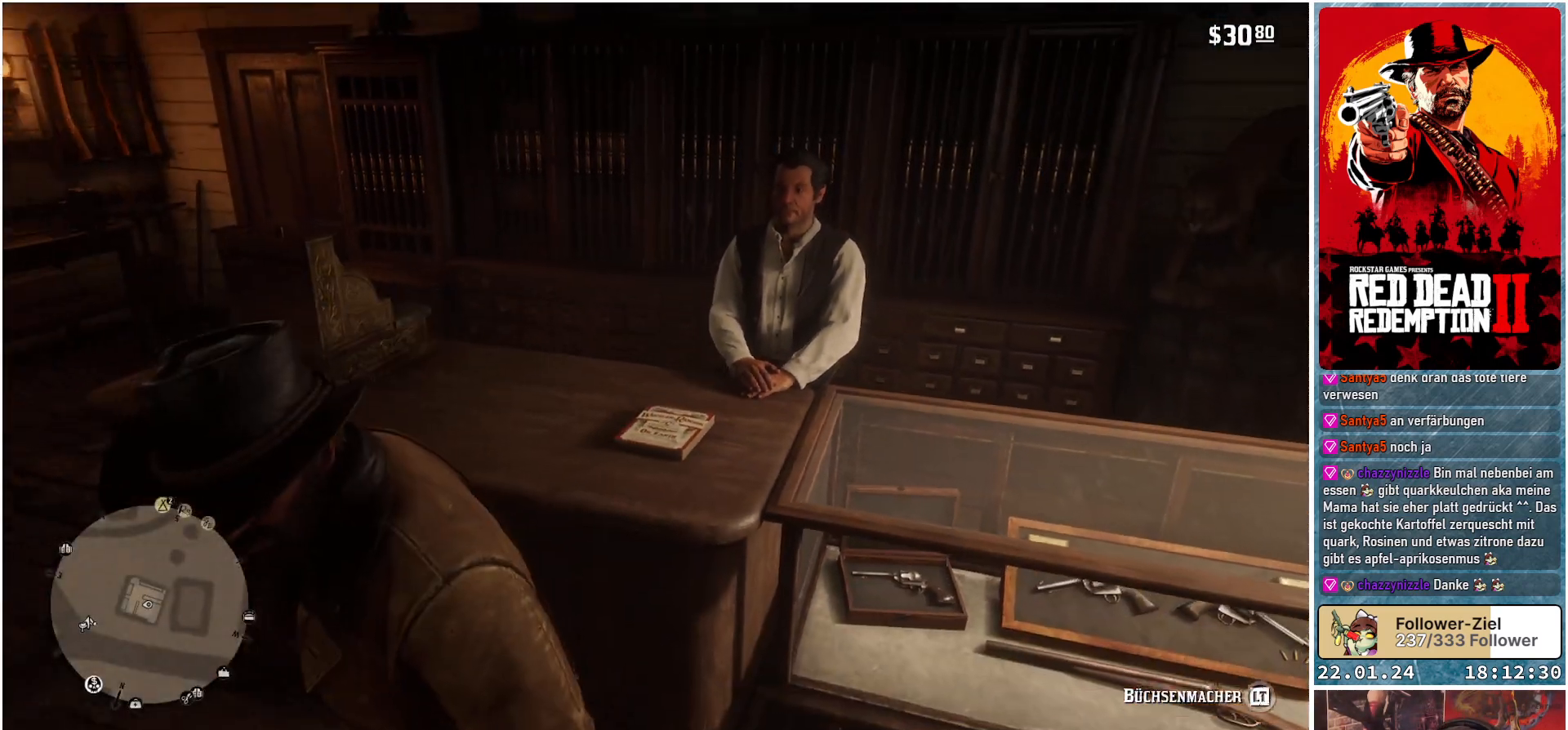
{"buttons": [], "left_stick": "down", "right_stick": "center", "events": [[417, "right_stick", "center"]]}
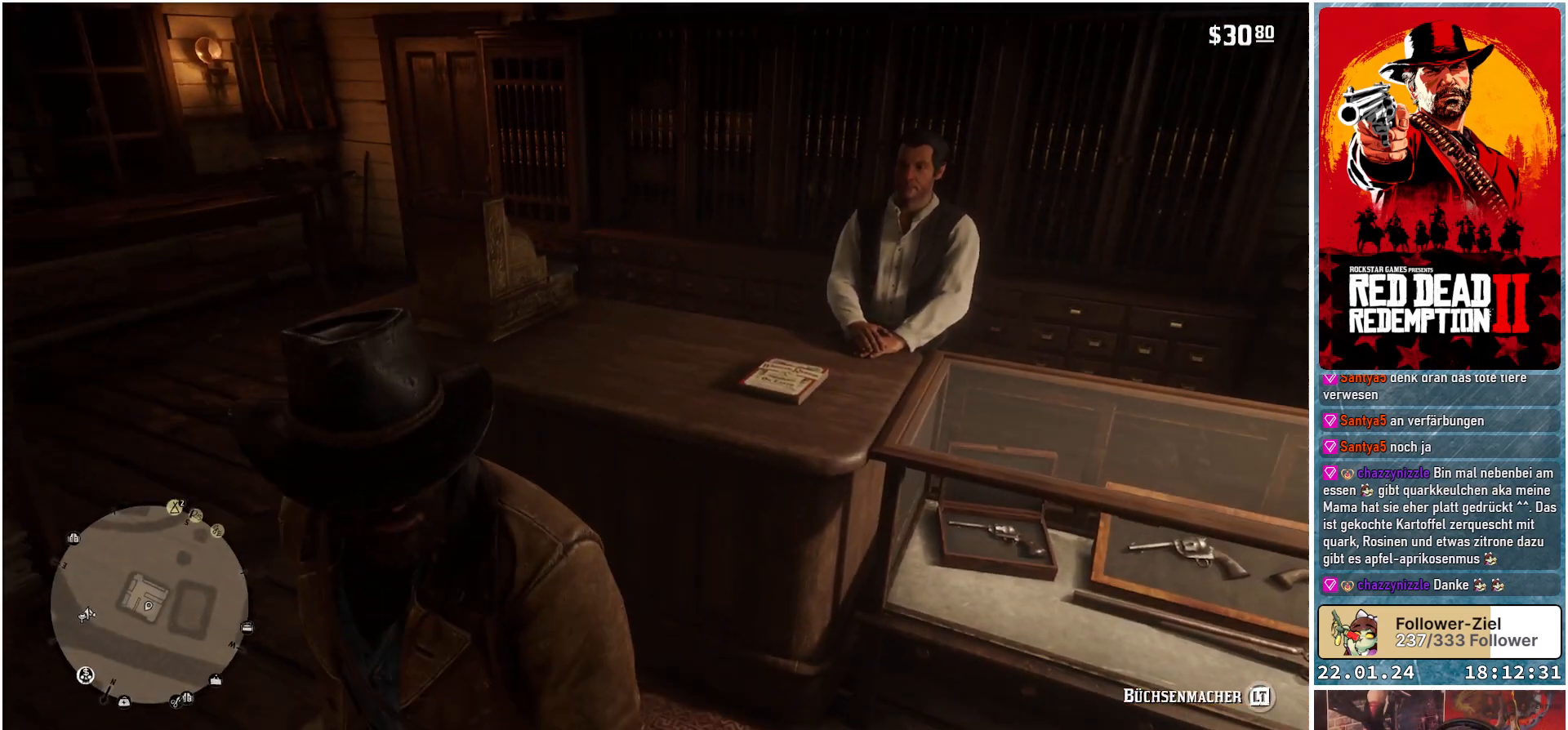
{"buttons": [], "left_stick": "down", "right_stick": "right", "events": [[300, "right_stick", "right"]]}
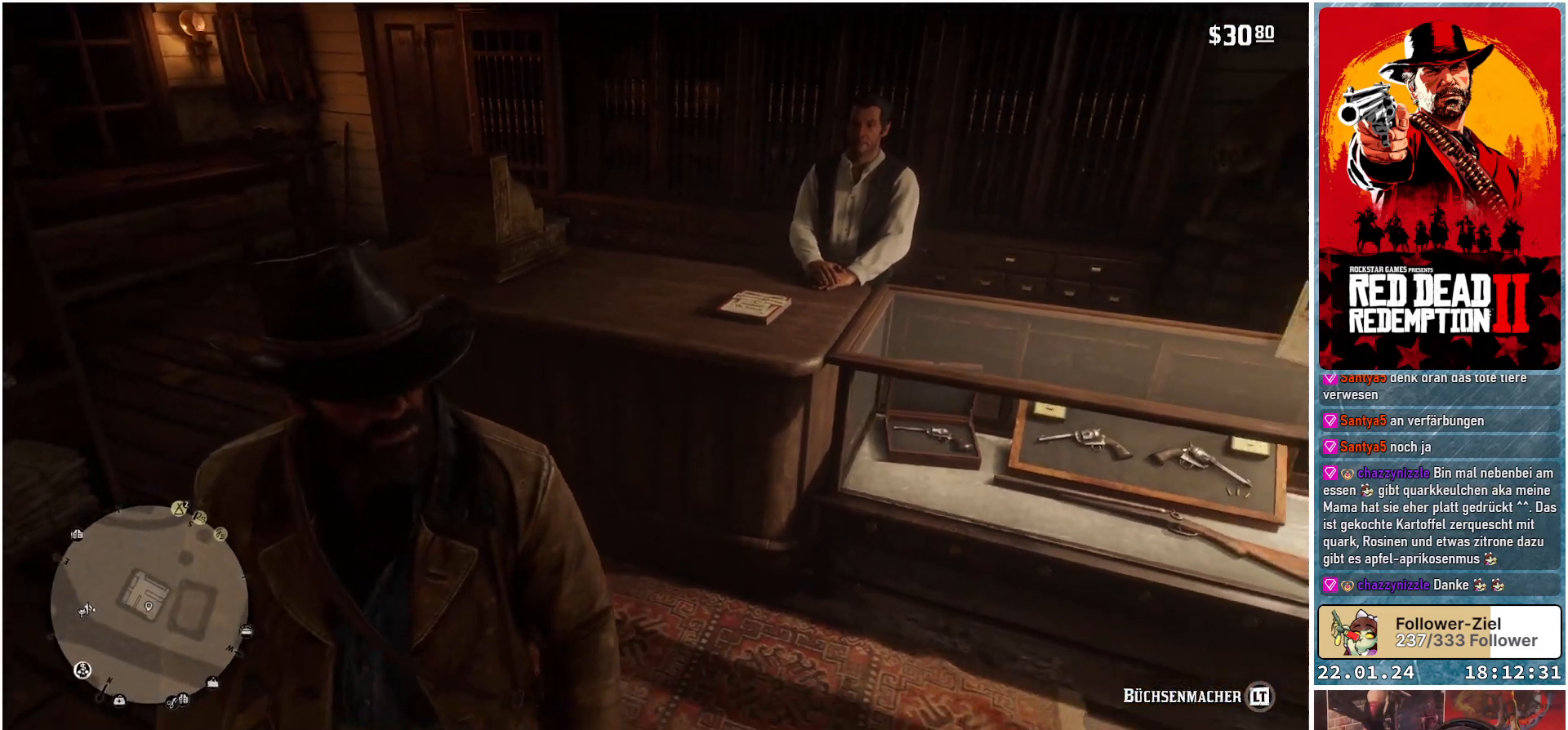
{"buttons": [], "left_stick": "down-right", "right_stick": "right", "events": [[184, "left_stick", "down-right"]]}
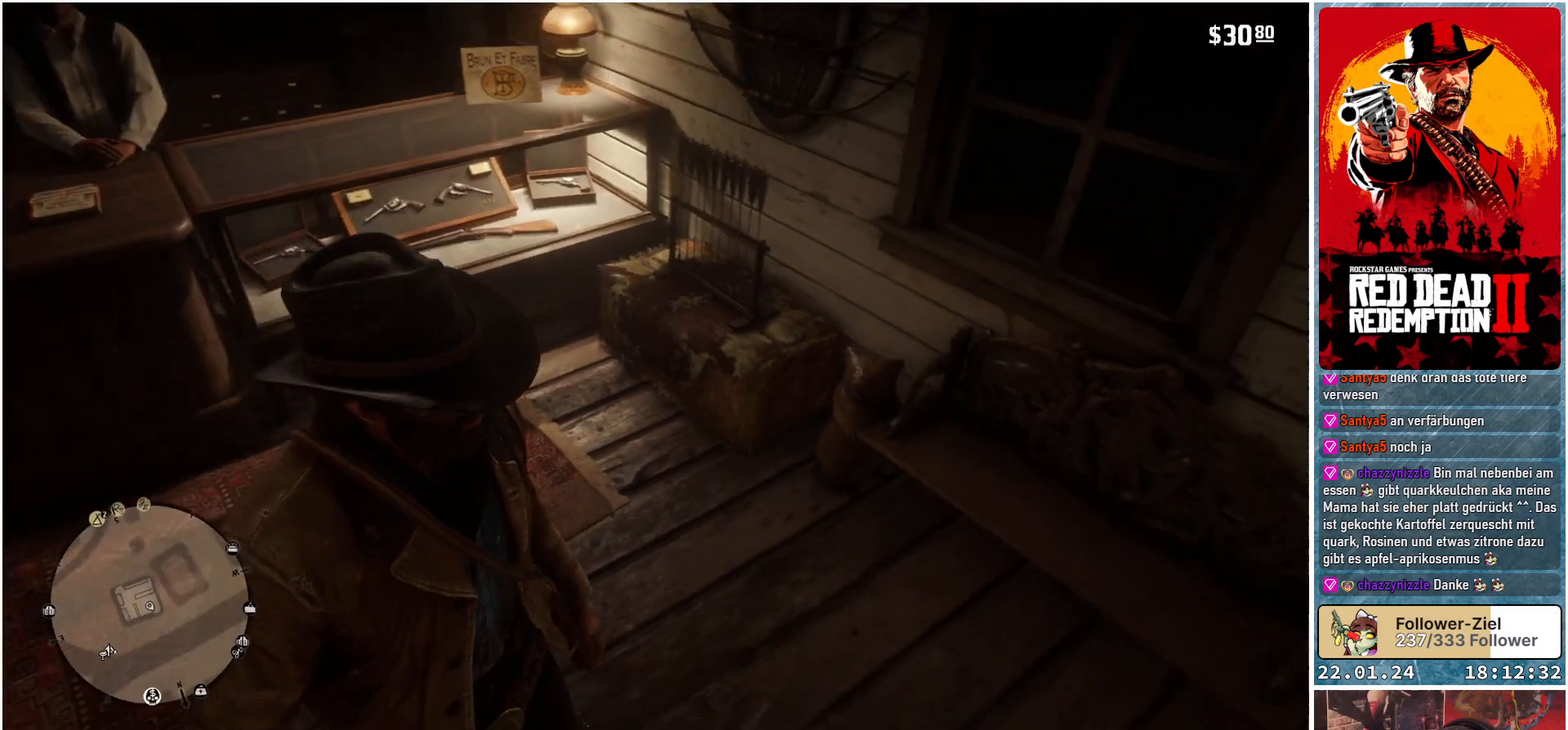
{"buttons": [], "left_stick": "up-right", "right_stick": "right", "events": [[33, "left_stick", "right"], [350, "left_stick", "up-right"]]}
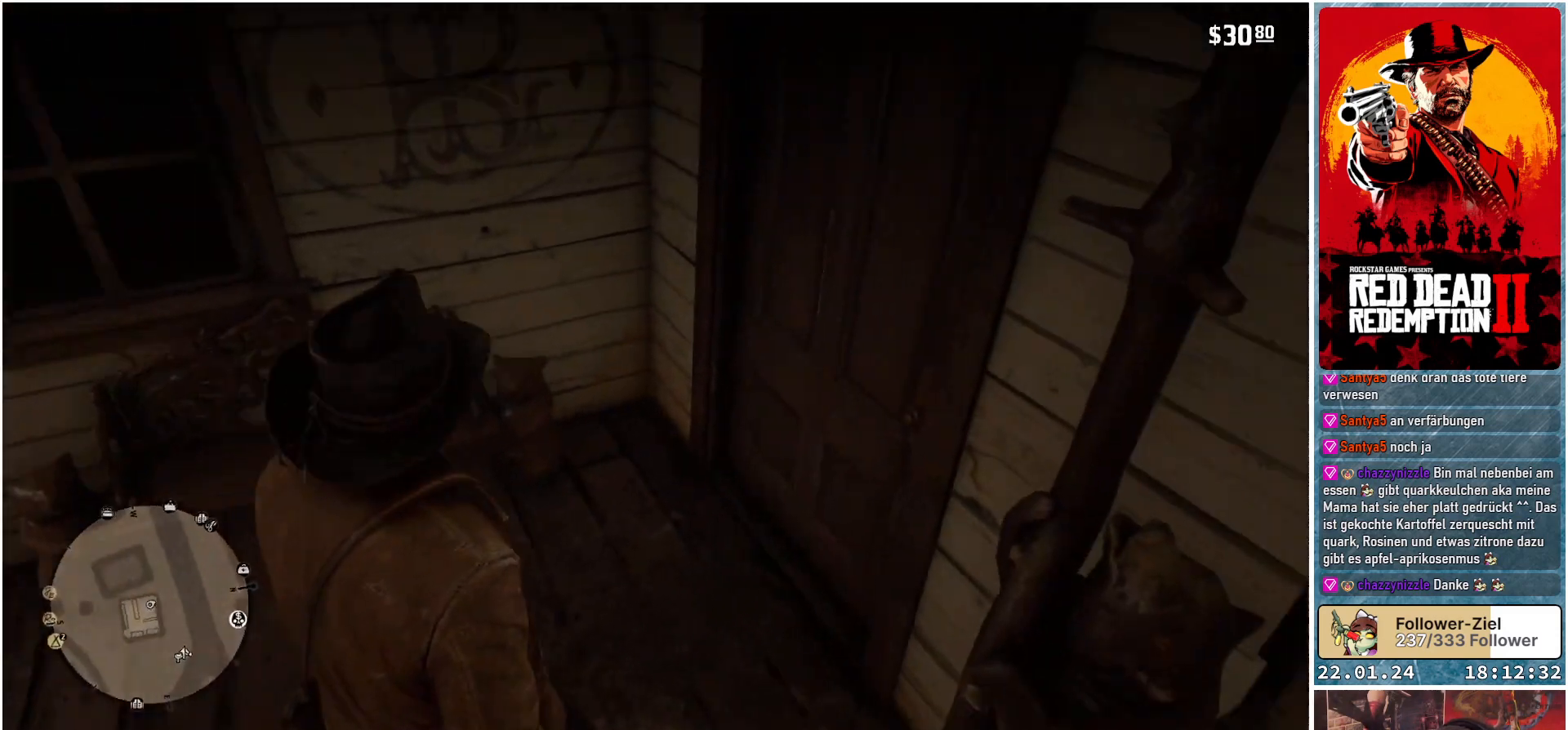
{"buttons": [], "left_stick": "up", "right_stick": "center", "events": [[67, "right_stick", "up-right"], [84, "left_stick", "up"], [267, "right_stick", "center"]]}
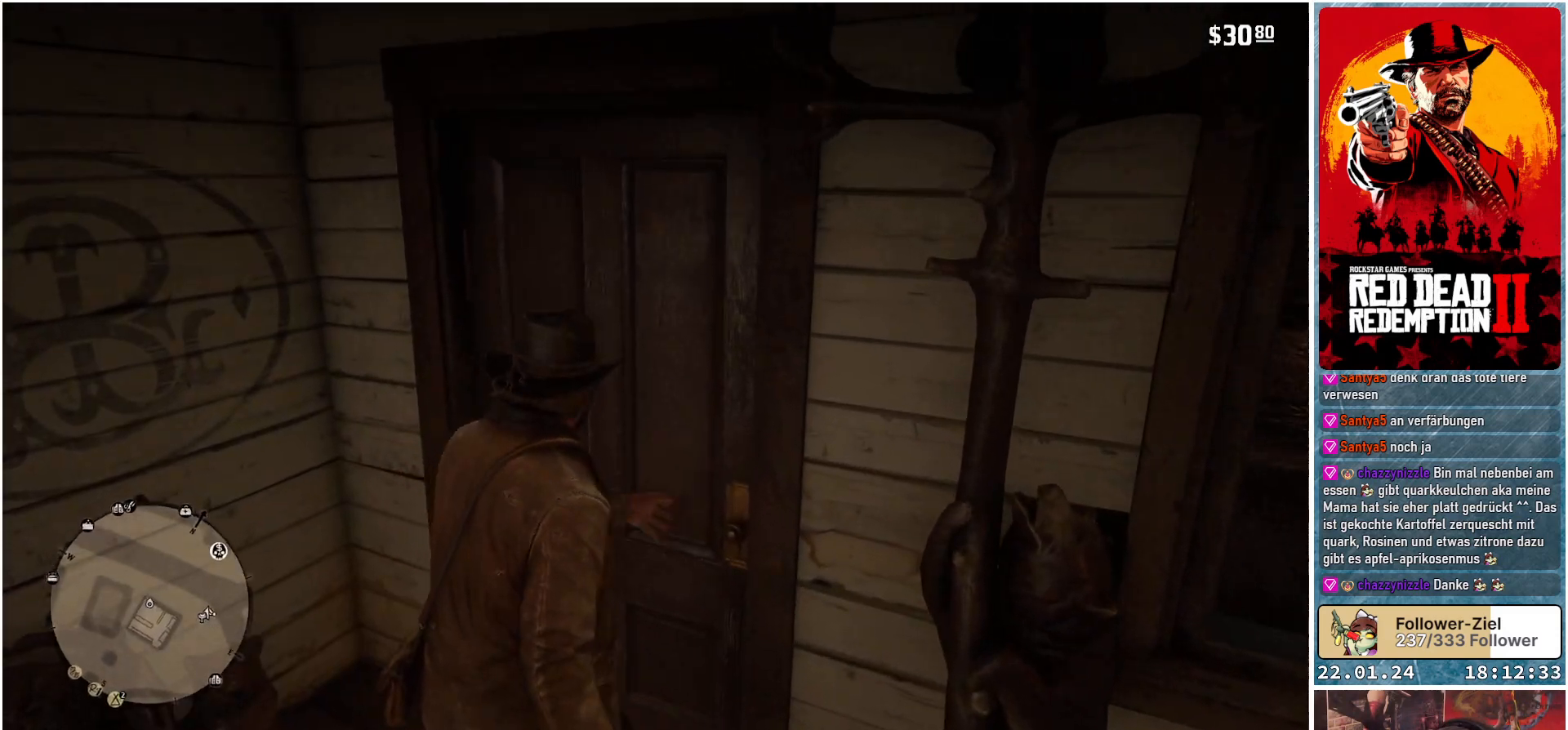
{"buttons": [], "left_stick": "up", "right_stick": "center", "events": [[83, "right_stick", "right"], [484, "right_stick", "center"]]}
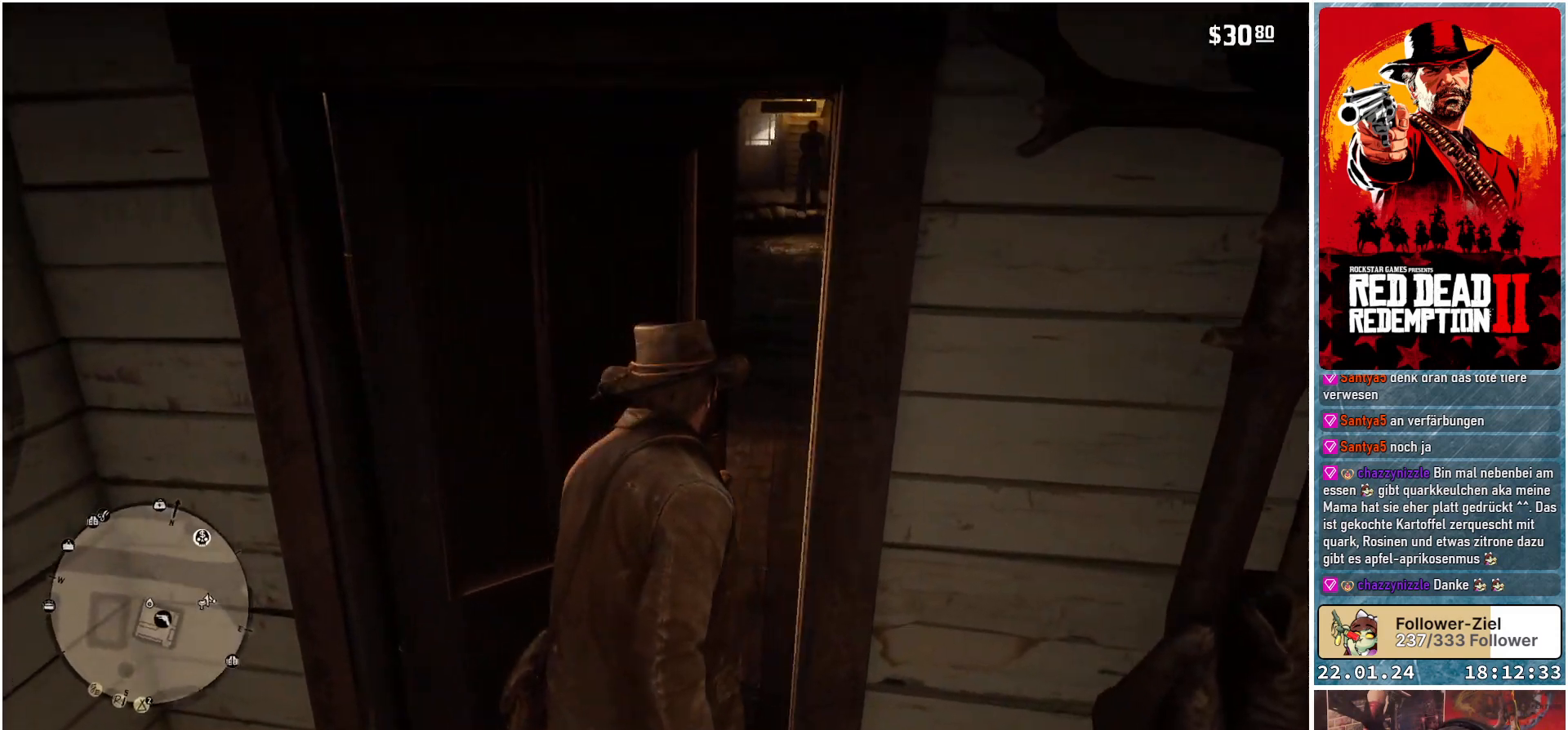
{"buttons": [], "left_stick": "up-right", "right_stick": "right", "events": [[267, "left_stick", "up-right"], [451, "right_stick", "right"]]}
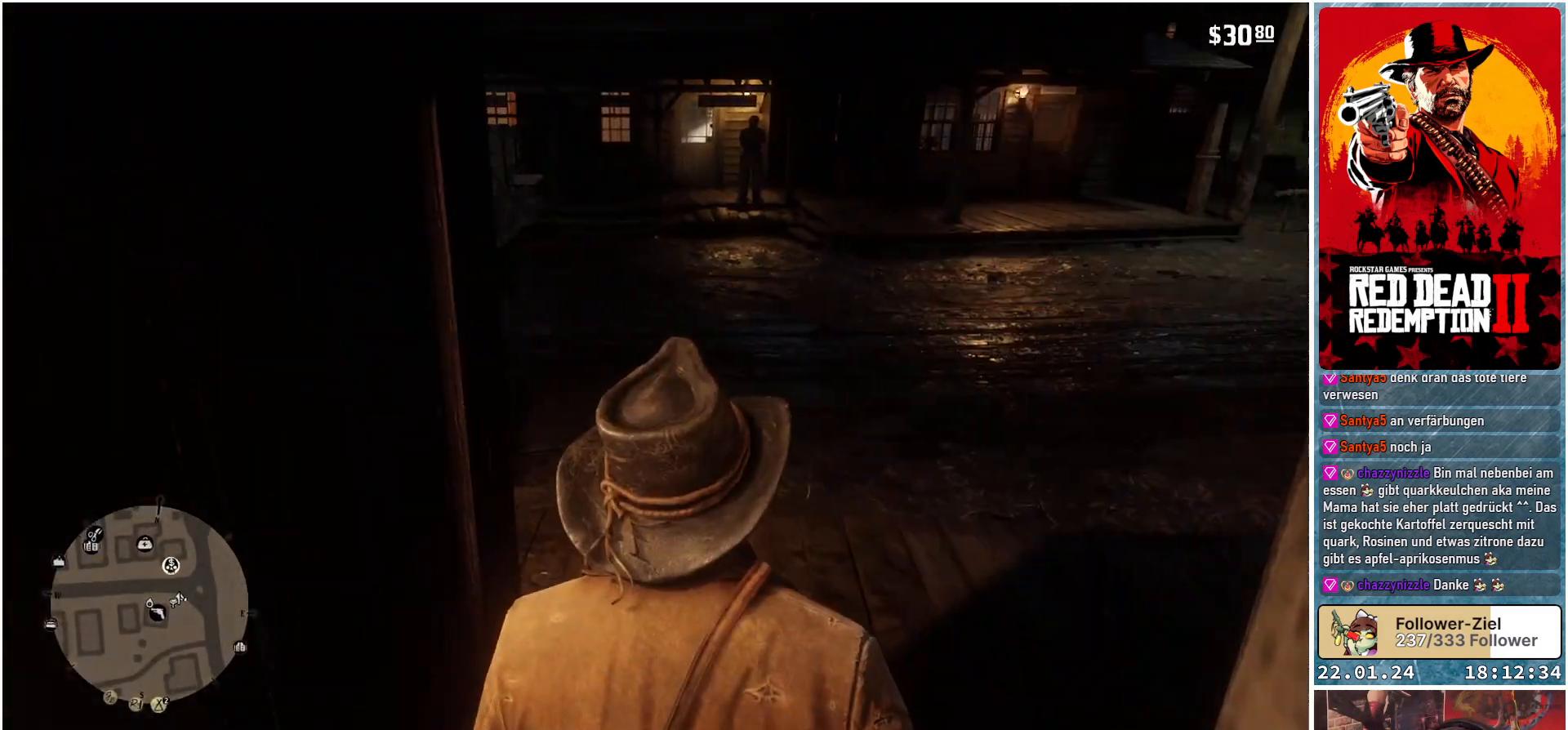
{"buttons": [], "left_stick": "up-right", "right_stick": "up-right", "events": [[484, "right_stick", "up-right"]]}
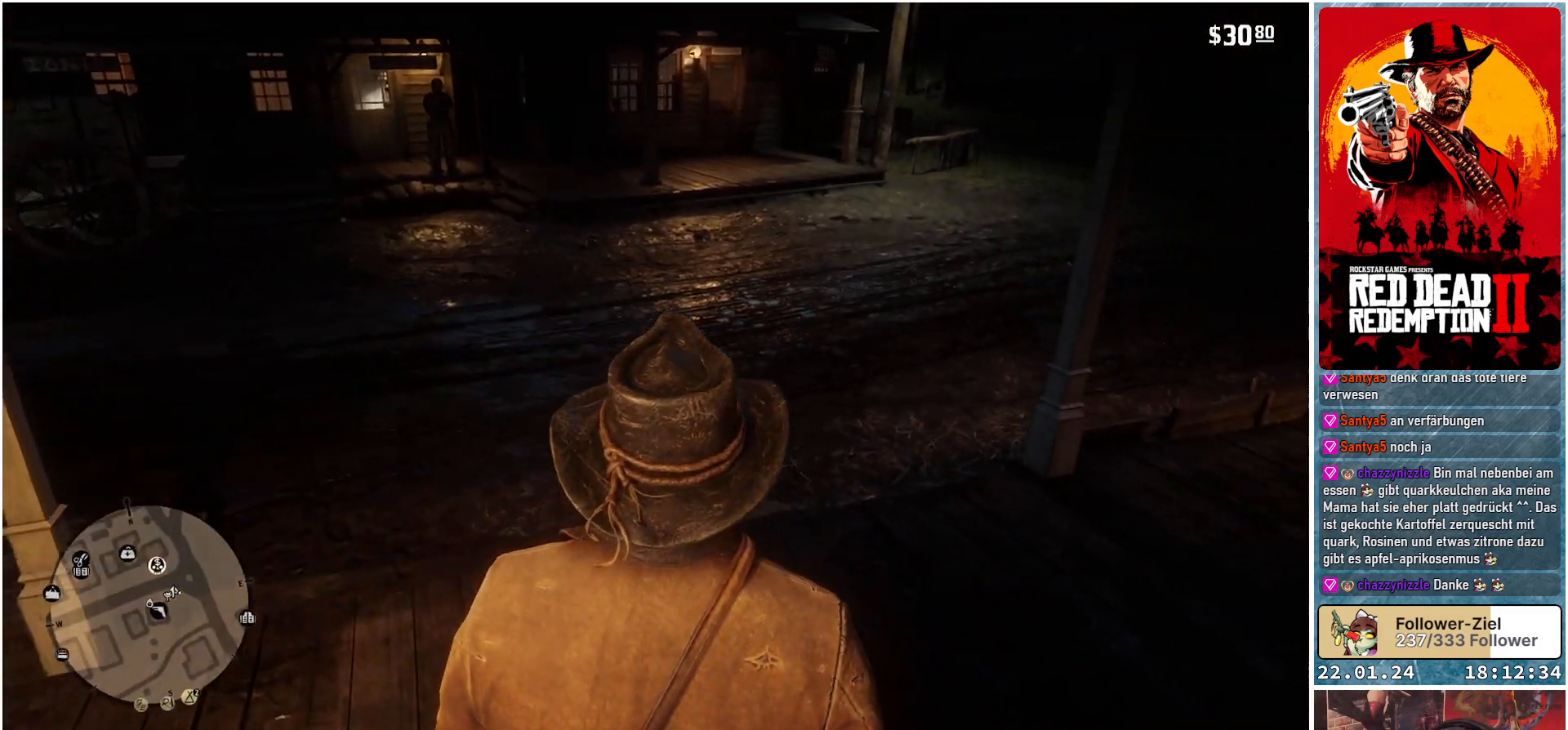
{"buttons": ["A"], "left_stick": "up", "right_stick": "center", "events": [[134, "left_stick", "up"], [167, "right_stick", "center"], [317, "A", "down"], [401, "A", "up"], [501, "A", "down"]]}
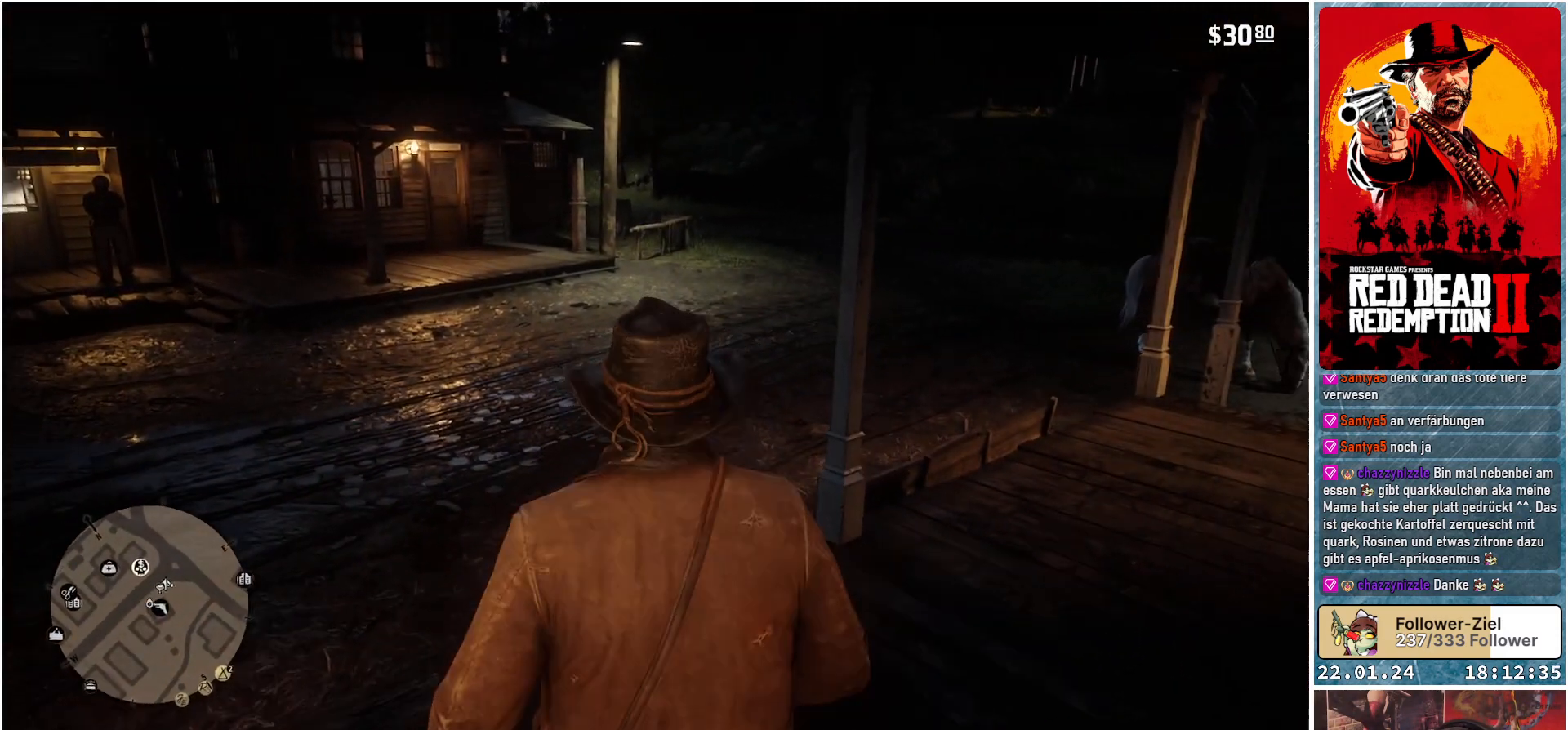
{"buttons": [], "left_stick": "up", "right_stick": "center", "events": [[66, "A", "up"], [150, "A", "down"], [217, "A", "up"]]}
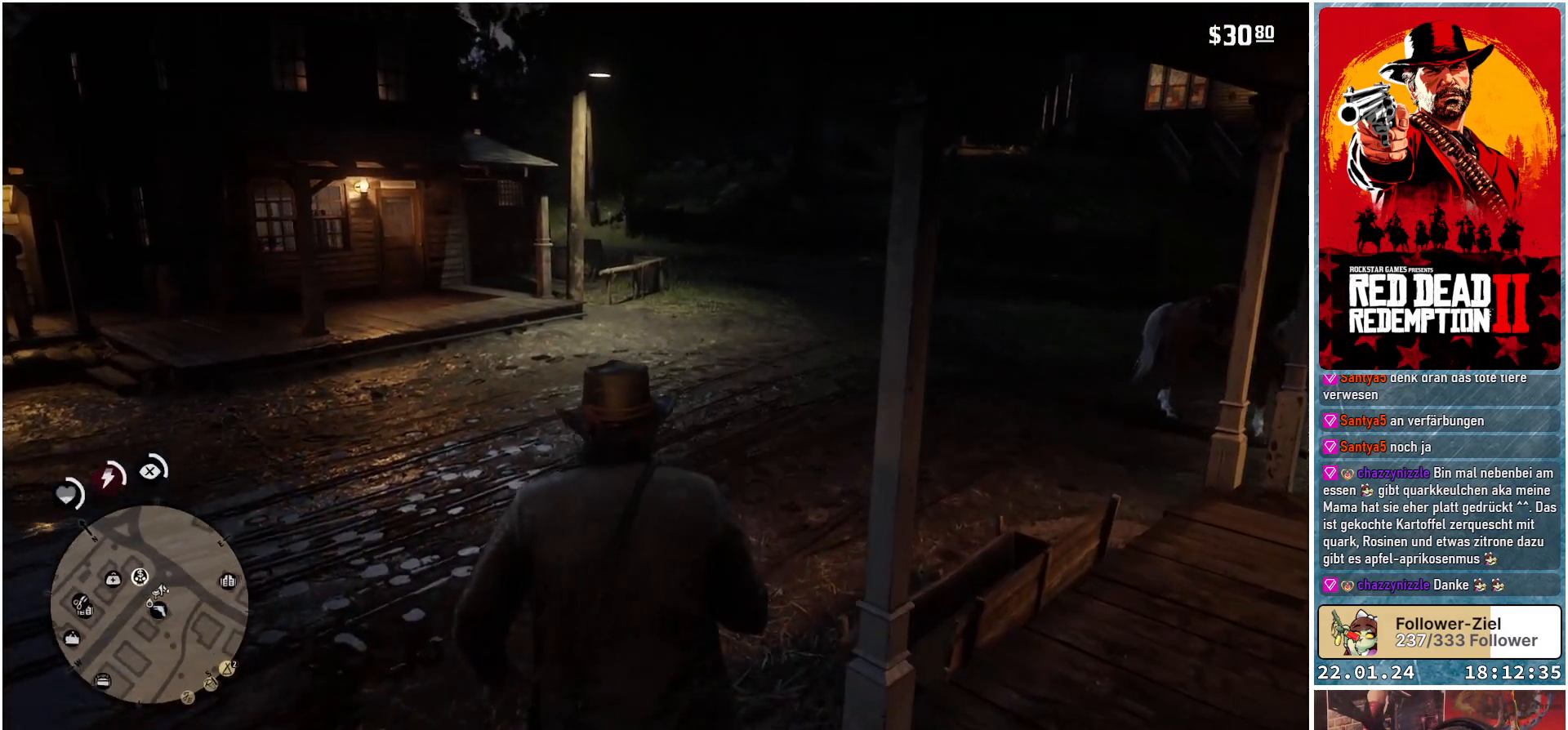
{"buttons": [], "left_stick": "up-right", "right_stick": "right", "events": [[117, "right_stick", "right"], [234, "left_stick", "up-right"]]}
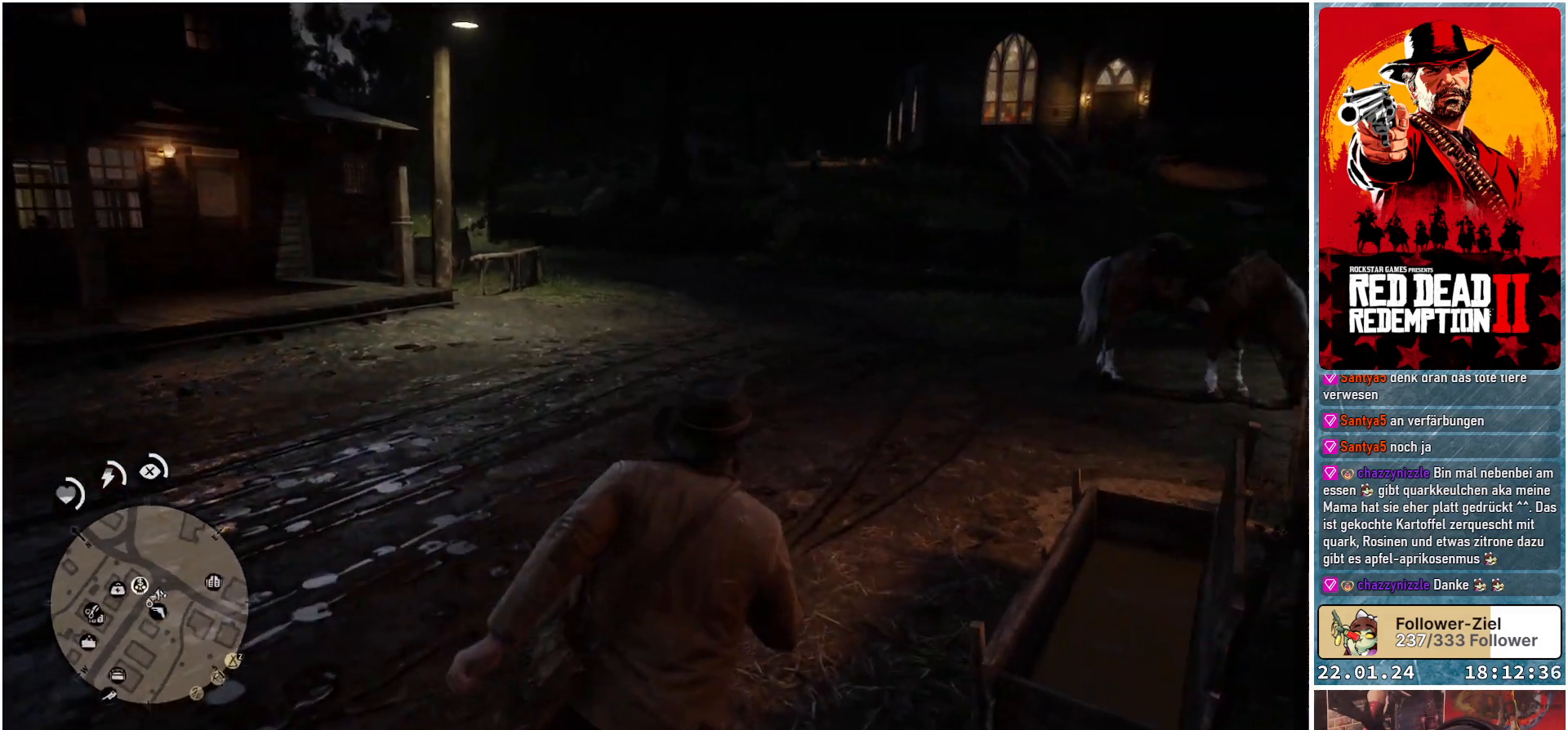
{"buttons": [], "left_stick": "up", "right_stick": "right", "events": [[16, "right_stick", "up-right"], [233, "right_stick", "right"], [350, "left_stick", "up"]]}
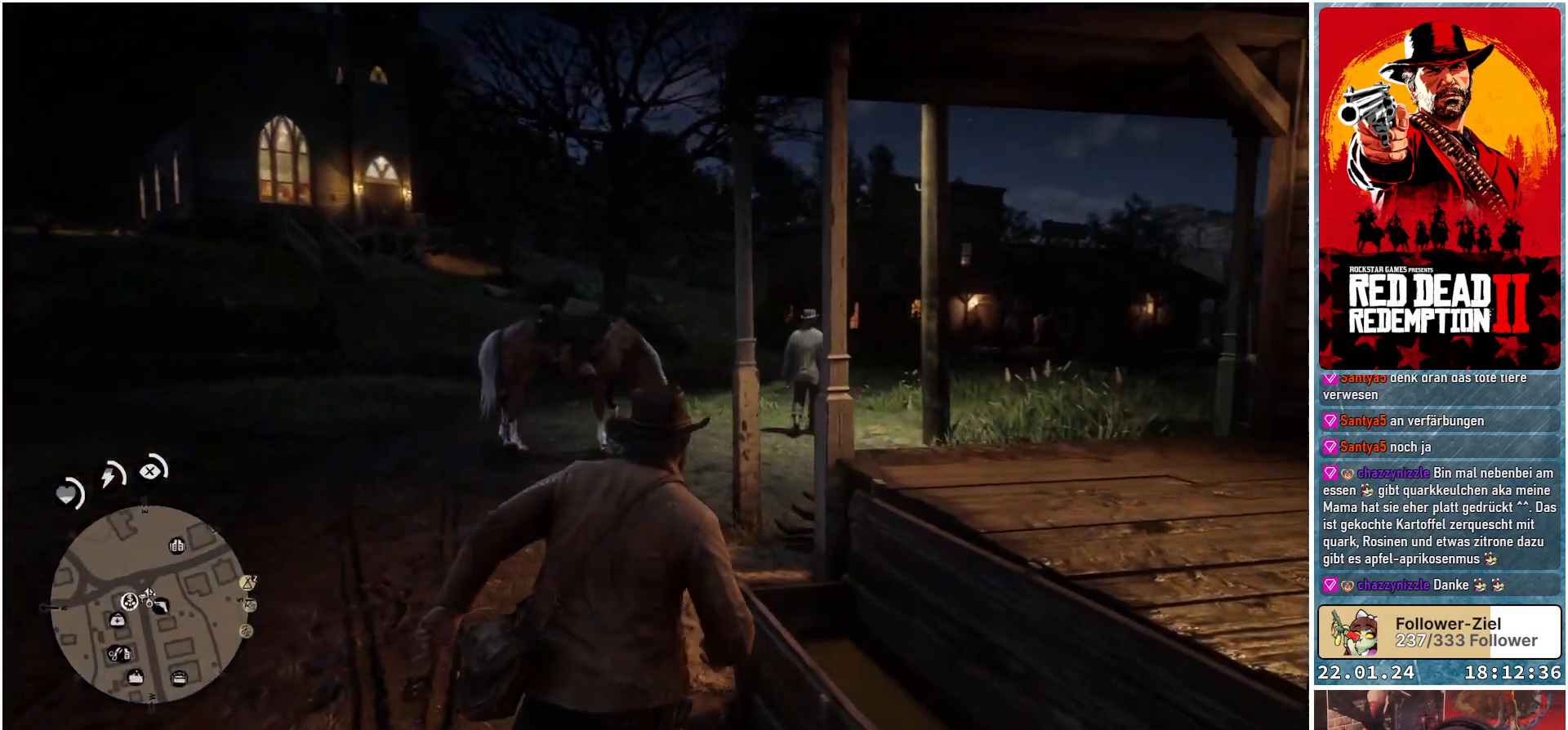
{"buttons": [], "left_stick": "up-left", "right_stick": "down", "events": [[50, "left_stick", "up-left"], [84, "right_stick", "center"], [434, "right_stick", "down"]]}
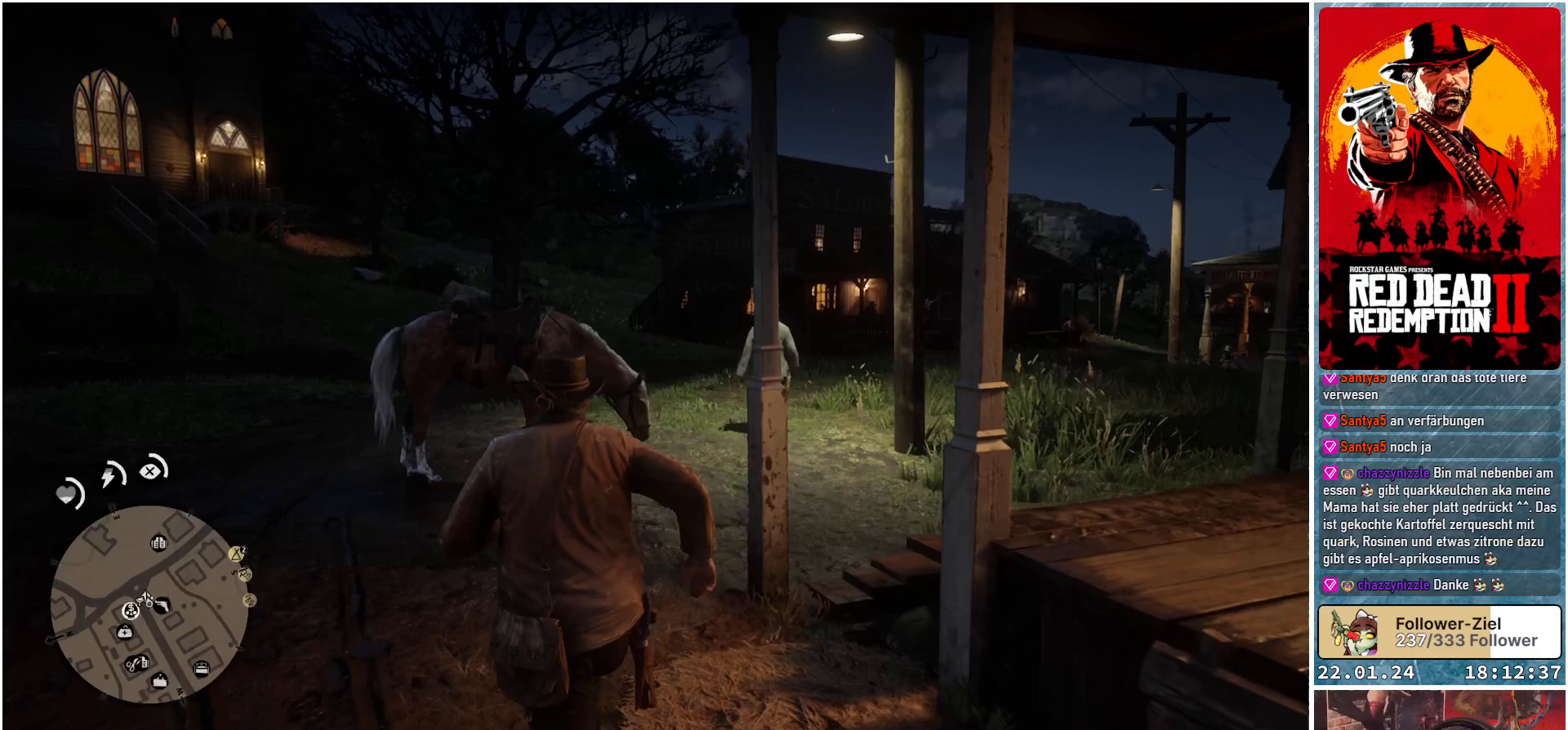
{"buttons": [], "left_stick": "up-left", "right_stick": "center", "events": [[150, "right_stick", "down-right"], [450, "right_stick", "center"]]}
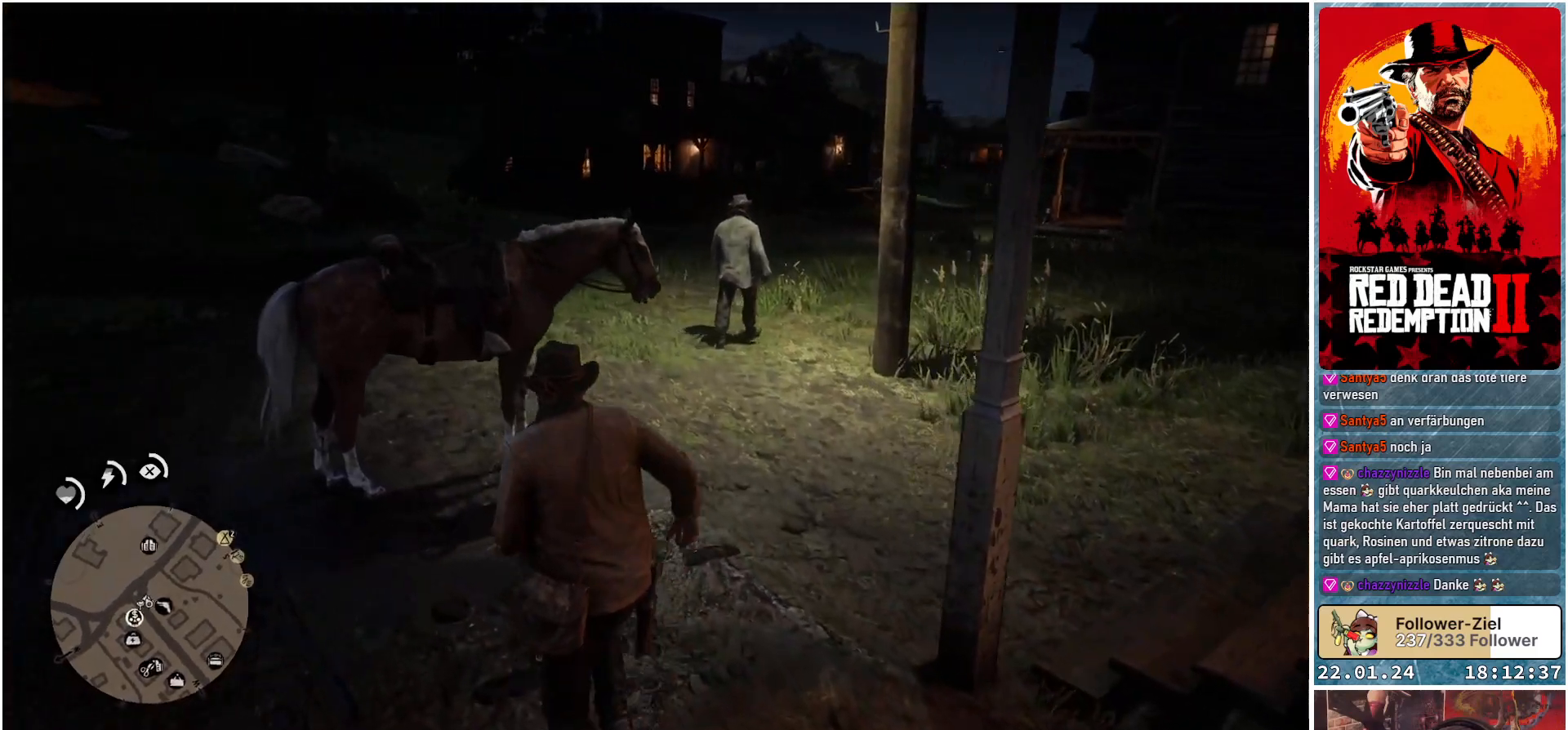
{"buttons": [], "left_stick": "center", "right_stick": "center", "events": [[217, "Y", "down"], [267, "left_stick", "center"], [317, "Y", "up"], [367, "Y", "down"], [467, "Y", "up"]]}
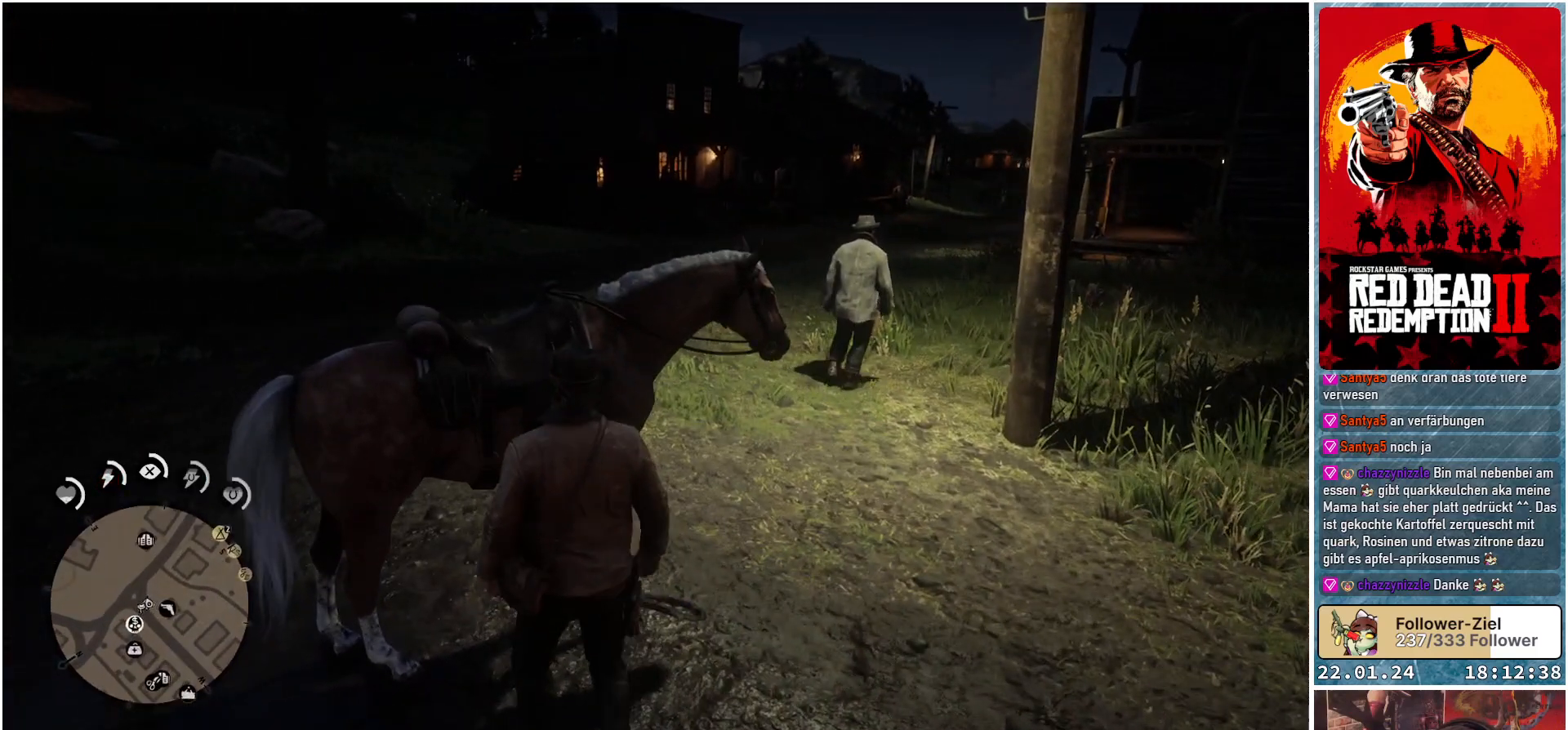
{"buttons": [], "left_stick": "center", "right_stick": "right", "events": [[283, "right_stick", "right"]]}
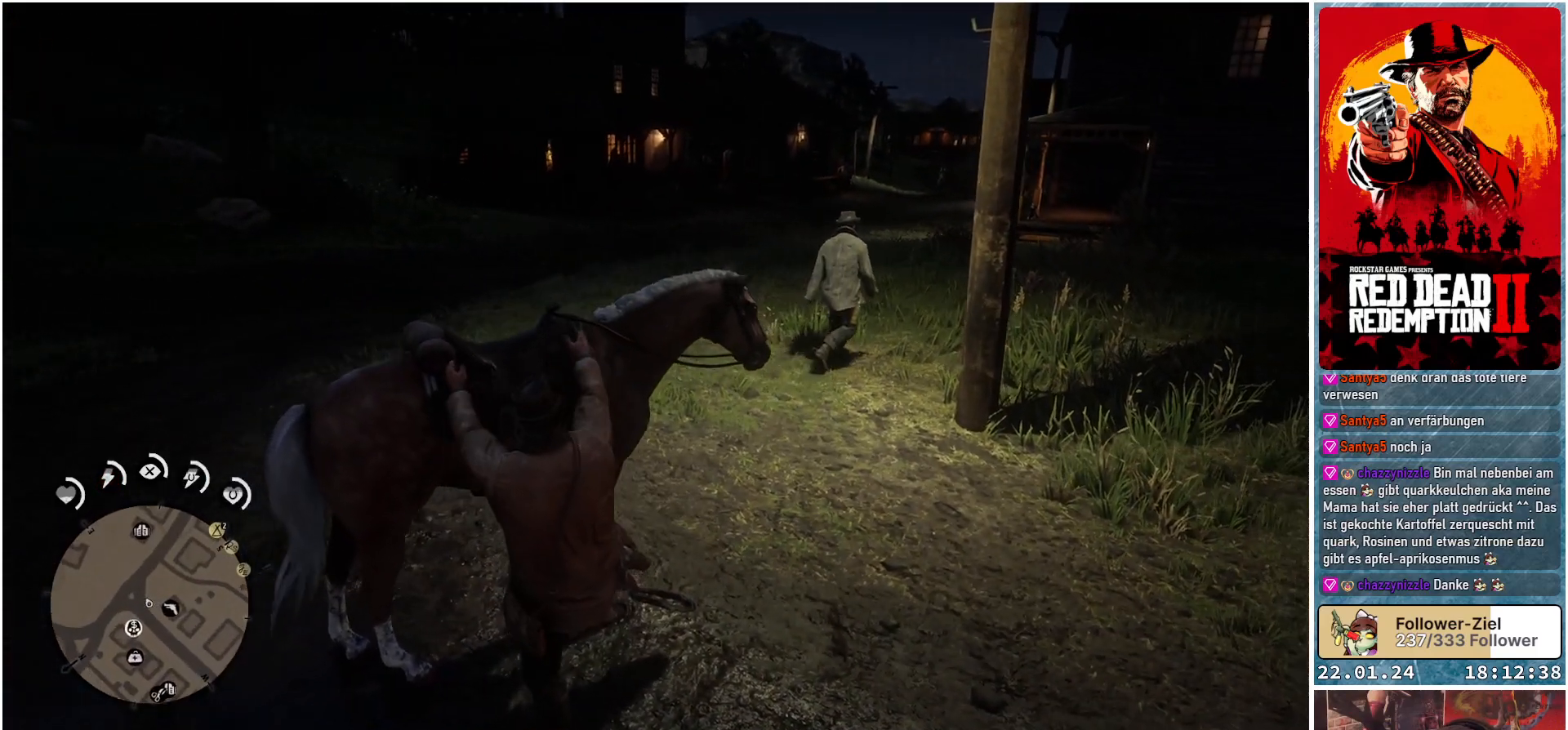
{"buttons": [], "left_stick": "up-left", "right_stick": "center", "events": [[167, "left_stick", "up-left"], [234, "right_stick", "center"]]}
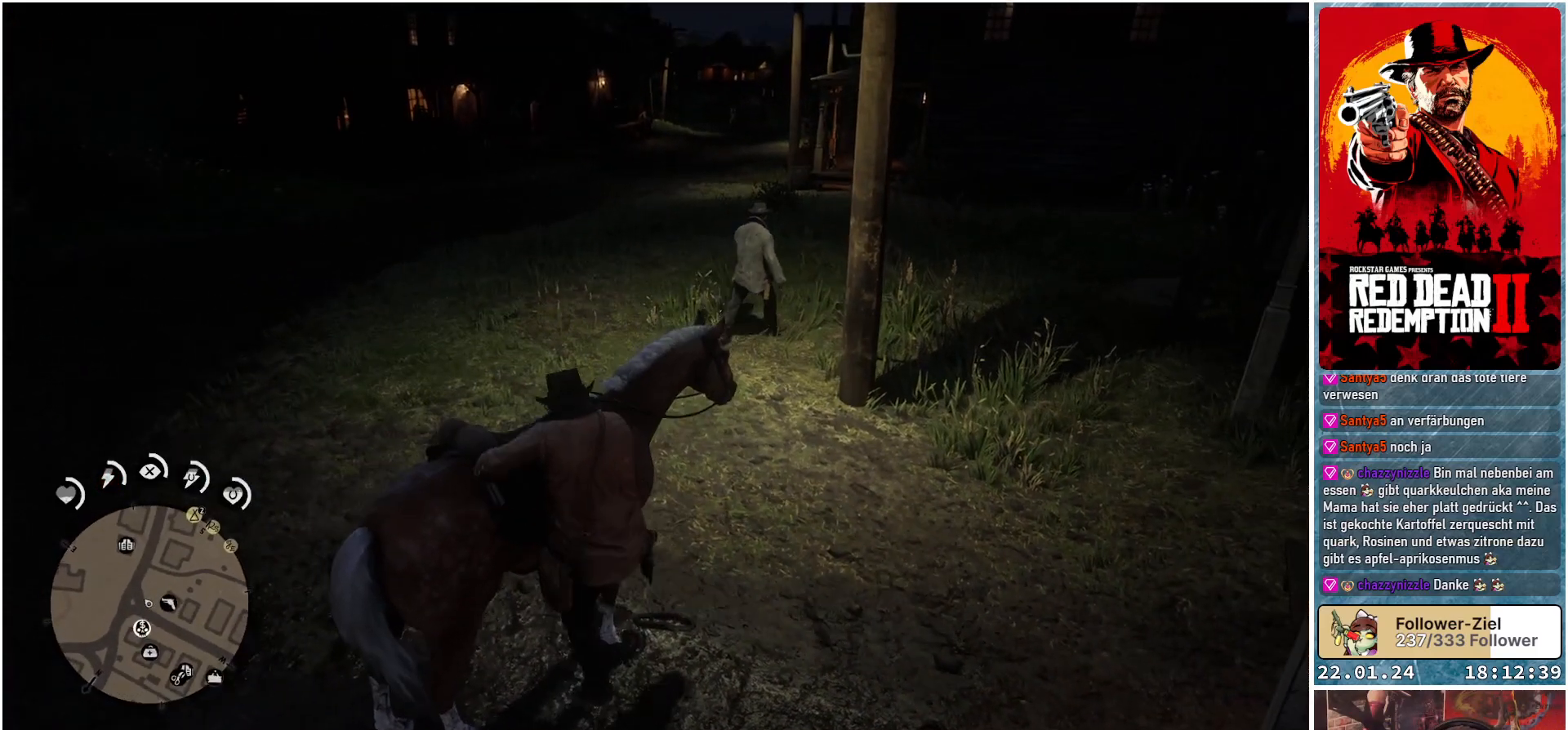
{"buttons": [], "left_stick": "up-left", "right_stick": "right", "events": [[484, "right_stick", "right"]]}